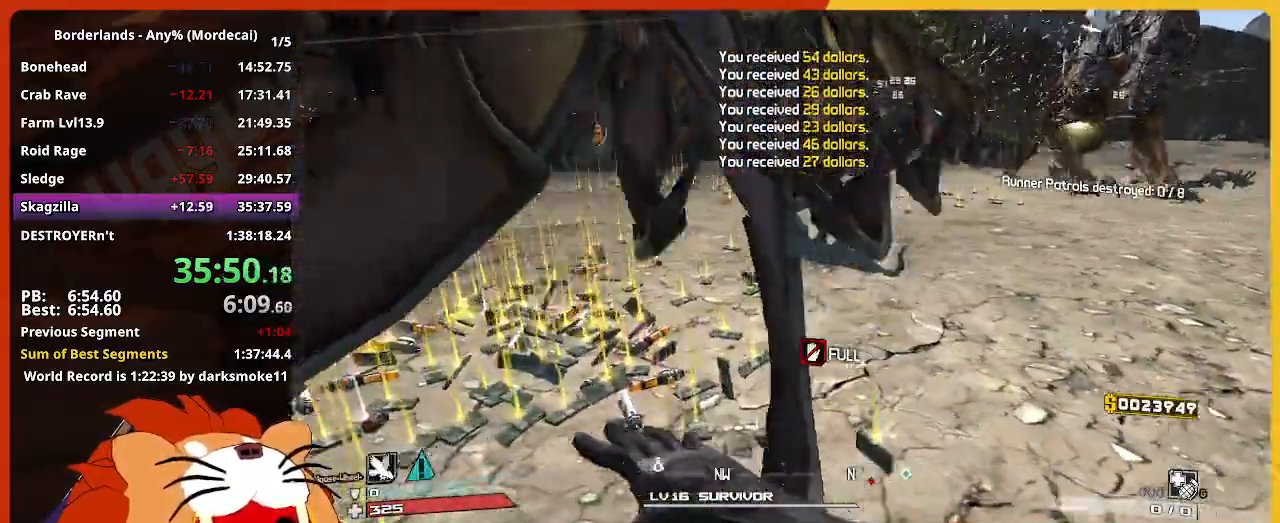
Gameplay with keyboard and mouse; each line is a JSON object with the keys and mouse buttons held at the frame after it. "events" lists presses ("down") and releases ("up") of "1", "2", "3", "4", "5", "a", "alt", "c", "caps_lock", "ctrl", "d", "down", "e", "escape", "f", "g", "left", "q", "r", "return", "right", "s", "shift", "space", "t", "tab", "up", "v", "w", "x", "z", "mouse_left" and "mouse_right" between this image and that frame as [ms after this image, input, new state], when the widget could be followed in between. "mouse_left", "mouse_right" = the "left", "right" buttons of the "mouse" list. No other keys are recorded. "mouse_move" is the direction in which the mouse moves at that frame (one of eight, or "still"), when it could be read. Not read: mouse_wheel.
{"keys": ["a", "e"], "mouse": [], "mouse_move": "still", "events": [[100, "e", "down"], [367, "w", "up"]]}
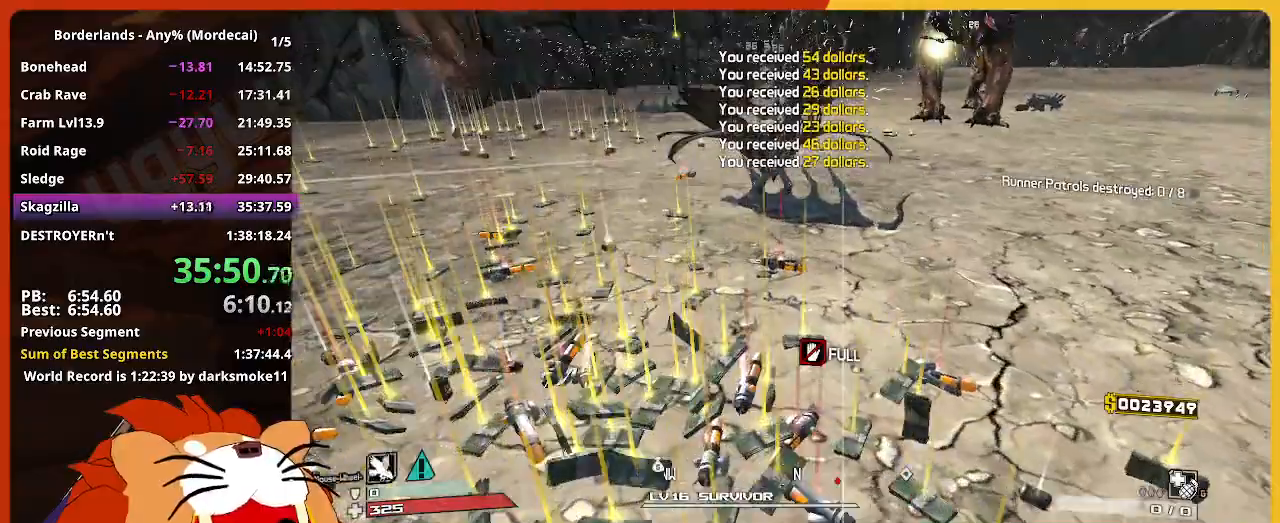
{"keys": ["a", "shift", "w"], "mouse": [], "mouse_move": "still", "events": [[100, "w", "down"], [384, "e", "up"], [434, "shift", "down"]]}
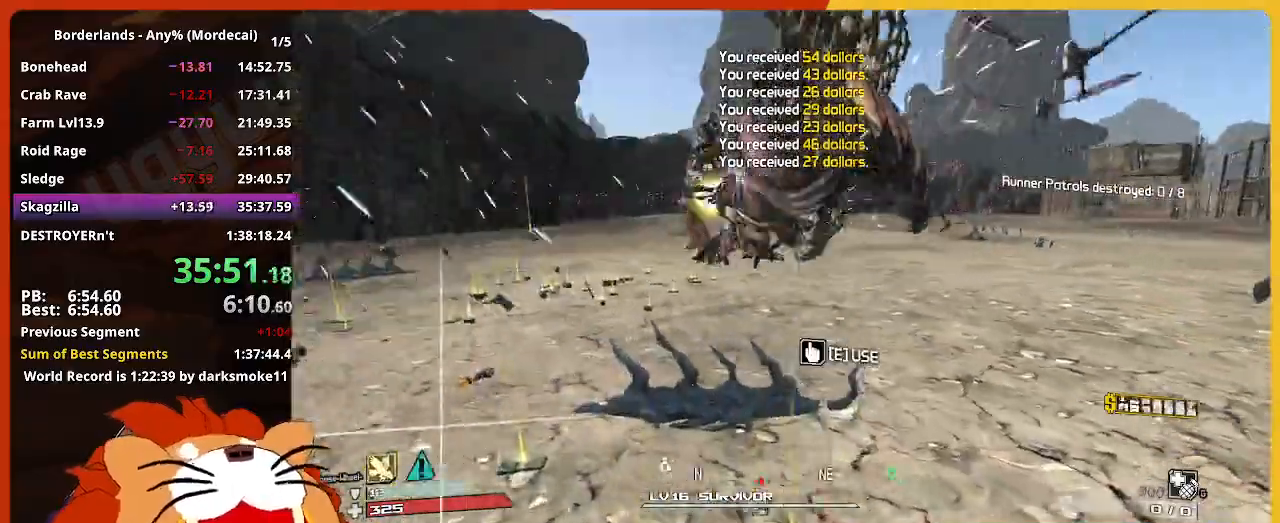
{"keys": ["a", "e", "w"], "mouse": [], "mouse_move": "still", "events": [[167, "shift", "up"], [267, "e", "down"], [317, "a", "up"], [350, "a", "down"]]}
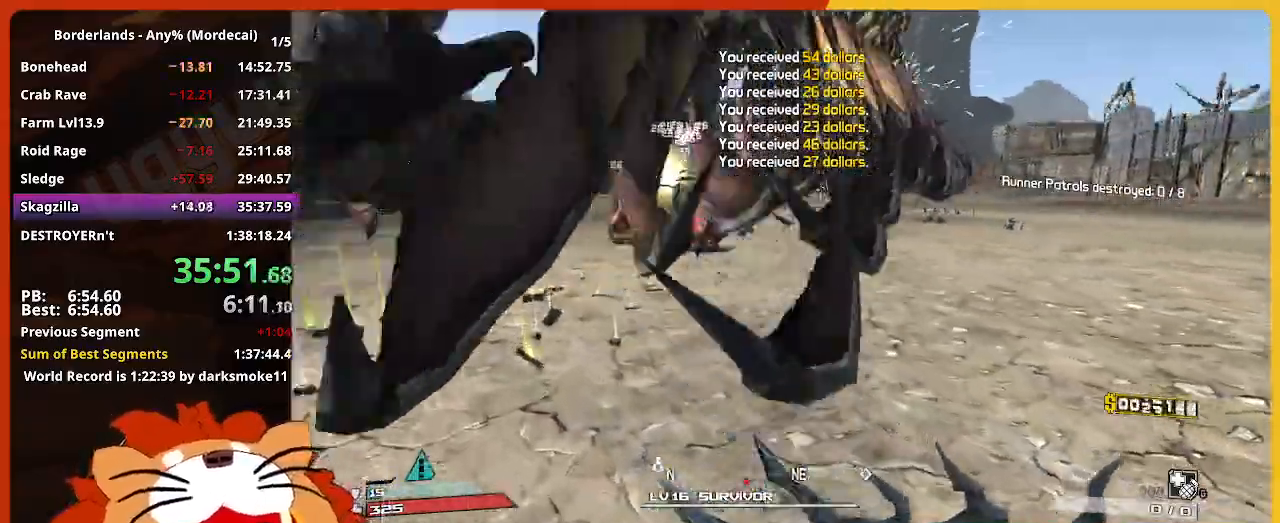
{"keys": ["a", "e"], "mouse": [], "mouse_move": "still", "events": [[134, "w", "up"]]}
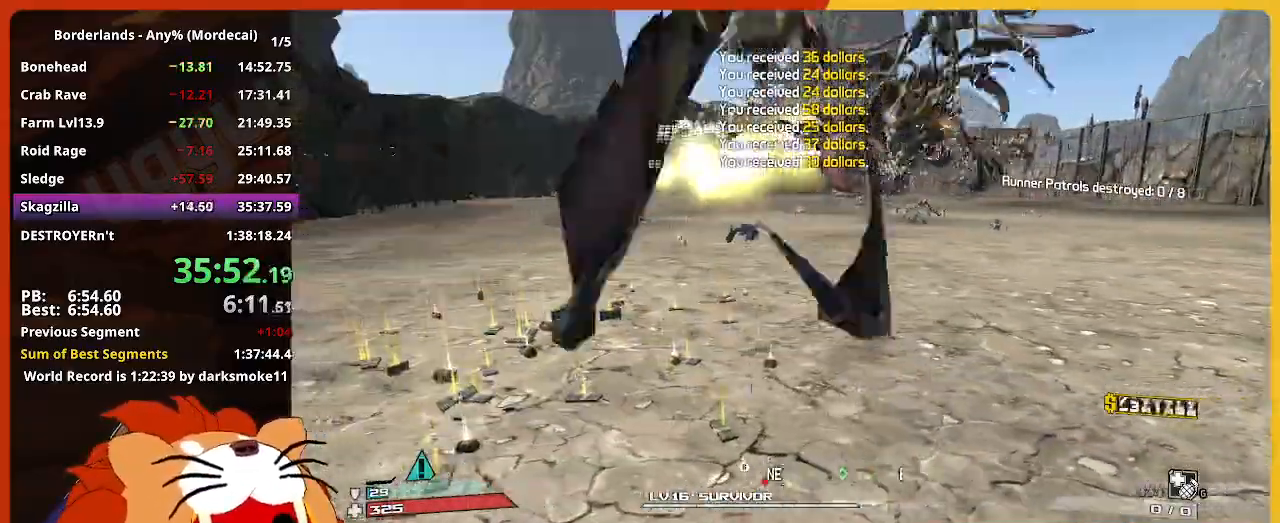
{"keys": ["a", "space", "w"], "mouse": [], "mouse_move": "right", "events": [[100, "e", "up"], [100, "w", "down"], [250, "shift", "down"], [434, "space", "down"], [484, "shift", "up"]]}
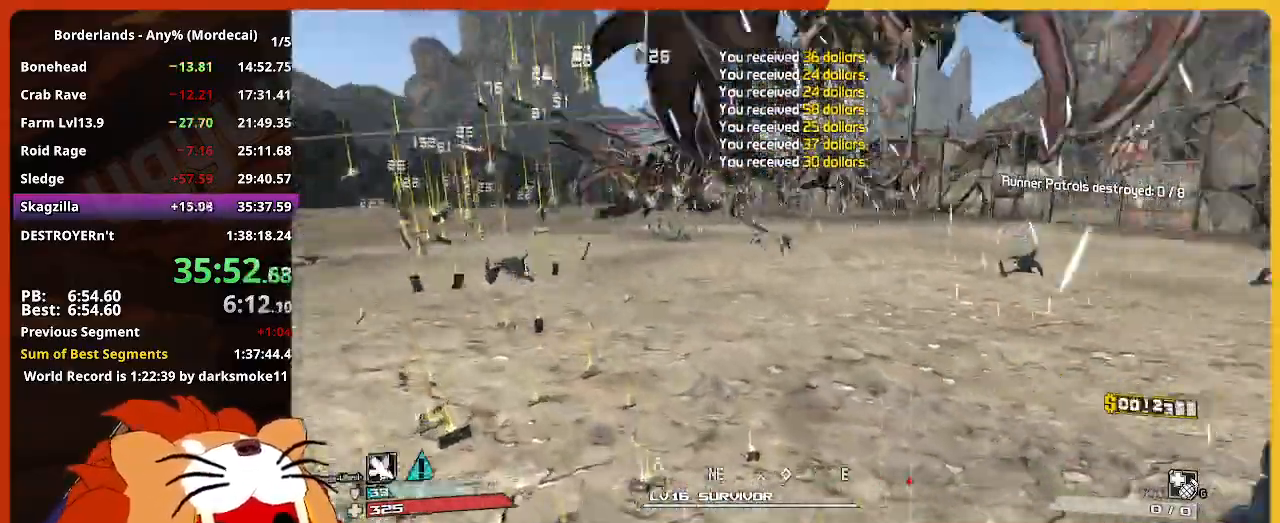
{"keys": ["d", "w"], "mouse": [], "mouse_move": "still", "events": [[34, "space", "up"], [267, "a", "up"], [400, "d", "down"]]}
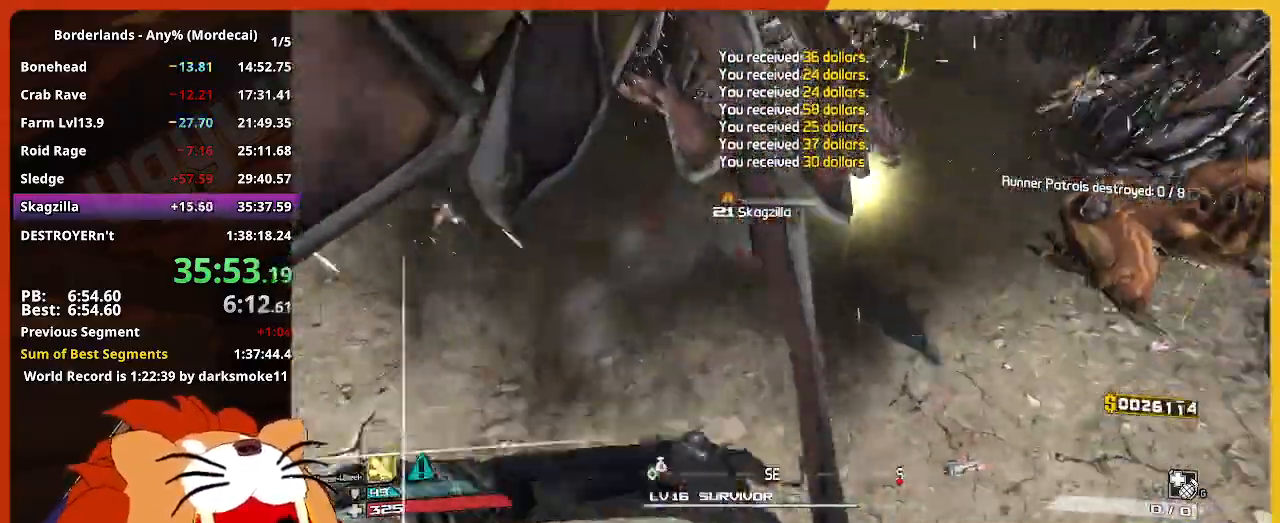
{"keys": ["a", "s"], "mouse": [], "mouse_move": "still", "events": [[134, "w", "up"], [284, "d", "up"], [334, "a", "down"], [334, "s", "down"]]}
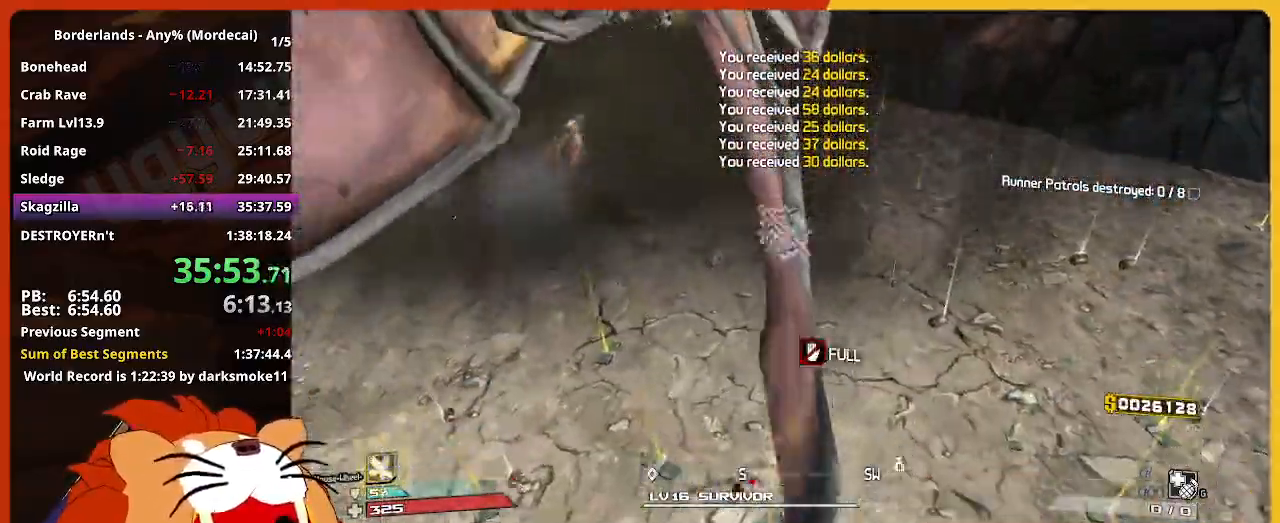
{"keys": ["e", "w"], "mouse": [], "mouse_move": "still", "events": [[67, "s", "up"], [250, "a", "up"], [250, "e", "down"], [434, "w", "down"]]}
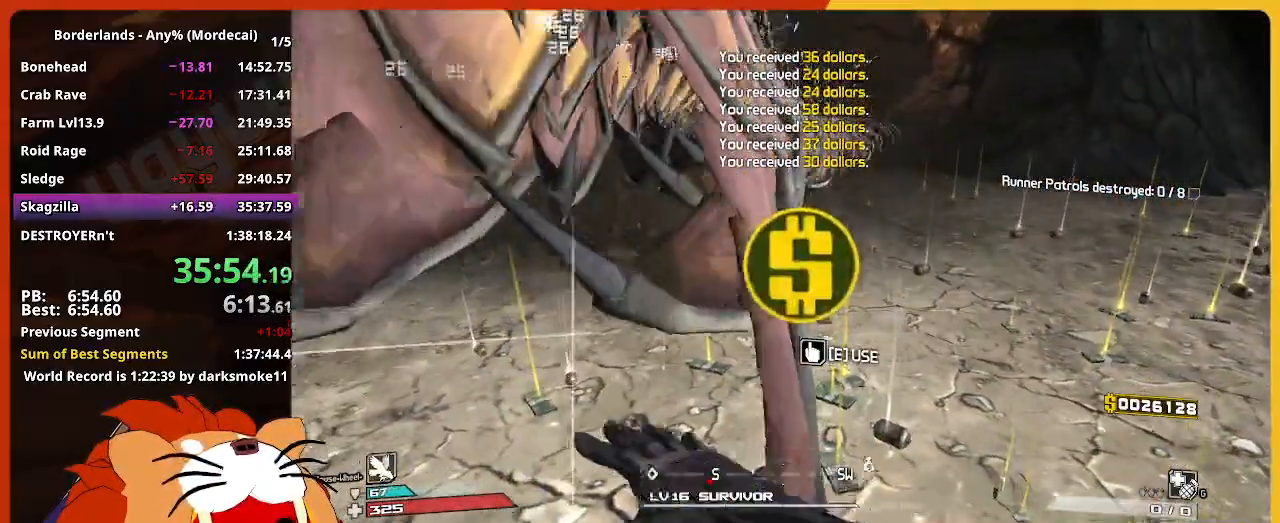
{"keys": ["w"], "mouse": [], "mouse_move": "still", "events": [[84, "shift", "down"], [450, "e", "up"], [450, "shift", "up"]]}
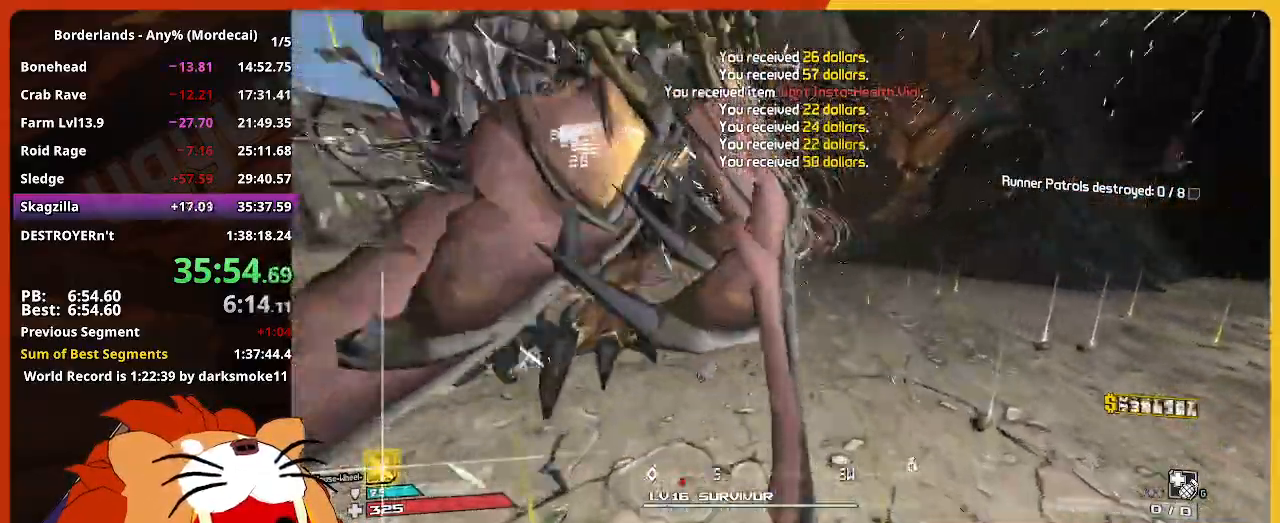
{"keys": ["d", "shift", "w"], "mouse": [], "mouse_move": "left", "events": [[100, "d", "down"], [467, "shift", "down"]]}
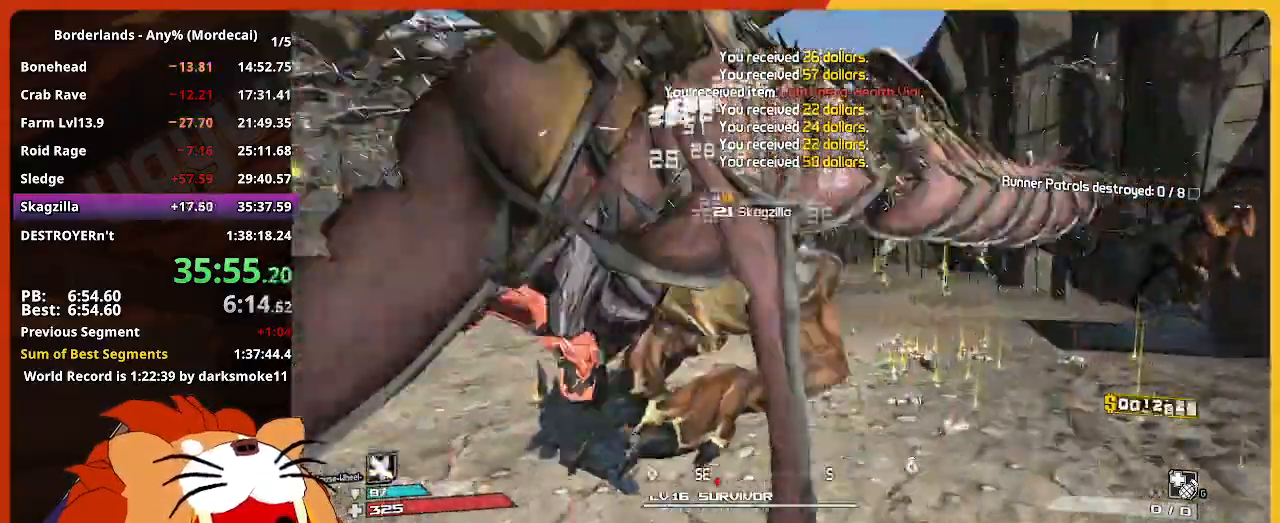
{"keys": ["w"], "mouse": [], "mouse_move": "still", "events": [[100, "shift", "up"], [250, "shift", "down"], [384, "d", "up"], [484, "shift", "up"]]}
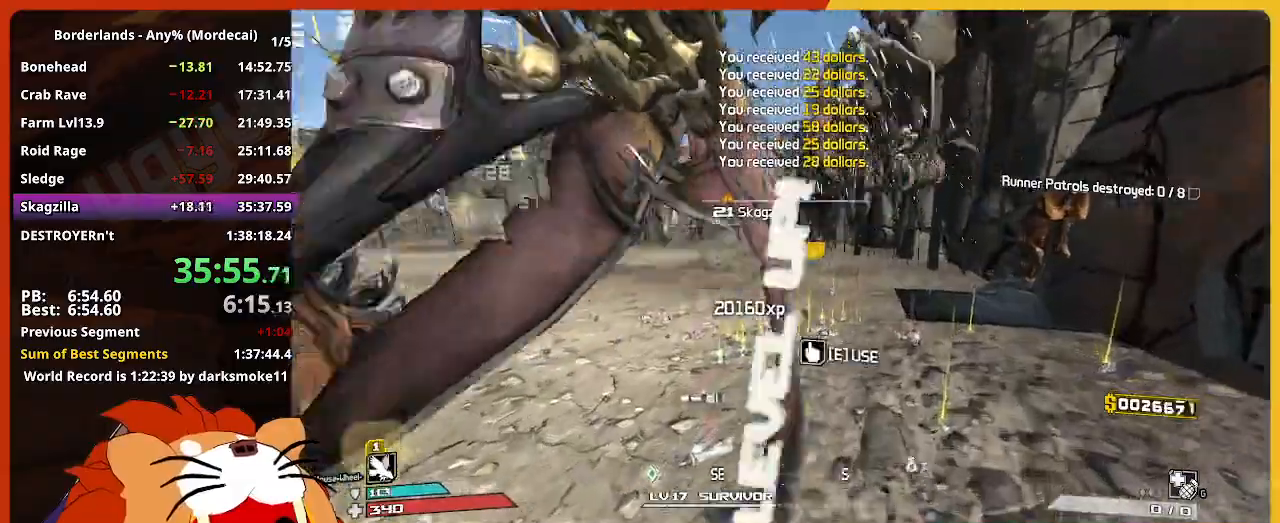
{"keys": ["e", "w"], "mouse": [], "mouse_move": "still", "events": [[117, "e", "down"]]}
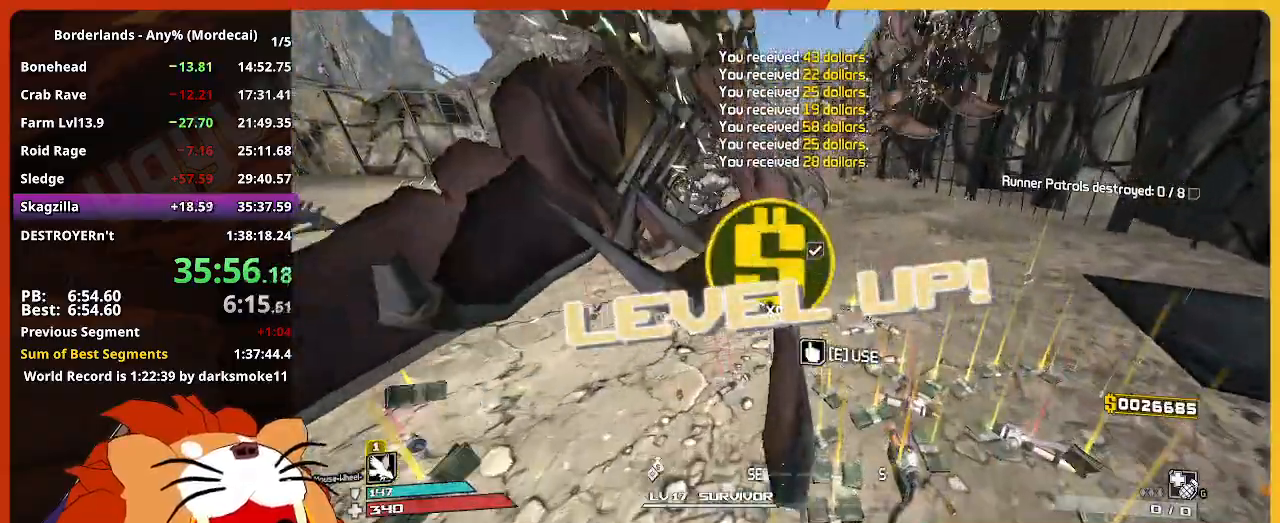
{"keys": ["shift", "w"], "mouse": [], "mouse_move": "left", "events": [[84, "w", "up"], [184, "e", "up"], [334, "shift", "down"], [334, "w", "down"]]}
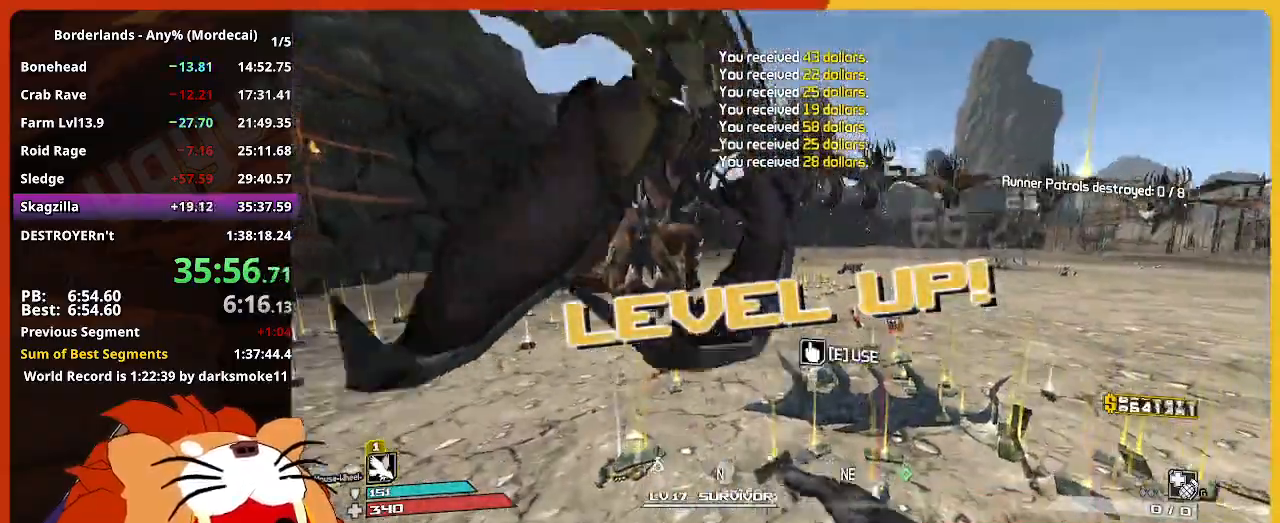
{"keys": ["e", "w"], "mouse": [], "mouse_move": "still", "events": [[67, "e", "down"], [100, "shift", "up"]]}
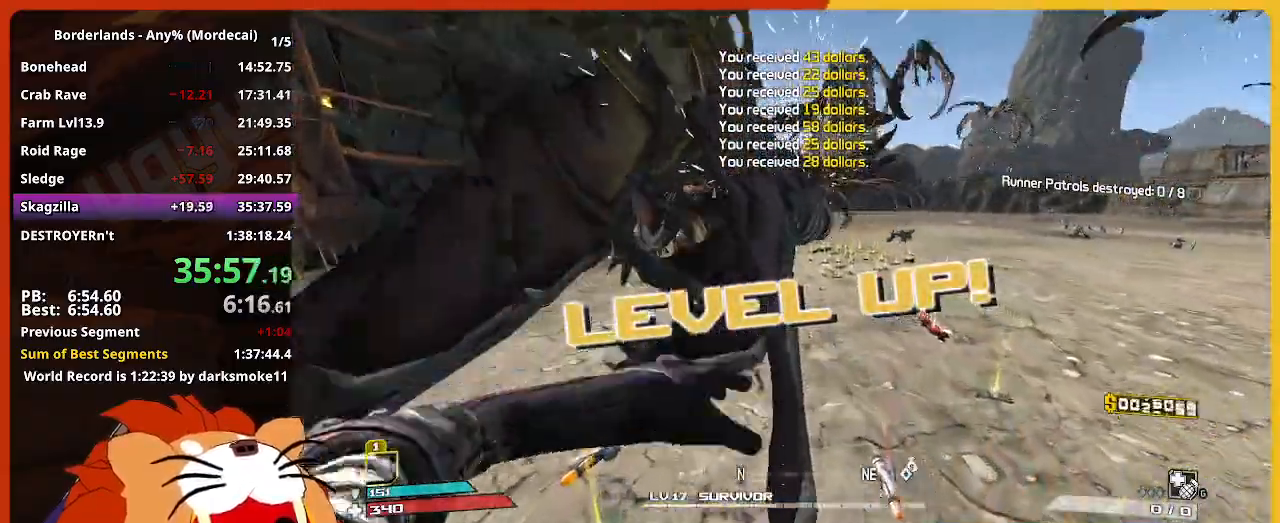
{"keys": ["w"], "mouse": [], "mouse_move": "right", "events": [[34, "shift", "down"], [267, "e", "up"], [267, "shift", "up"]]}
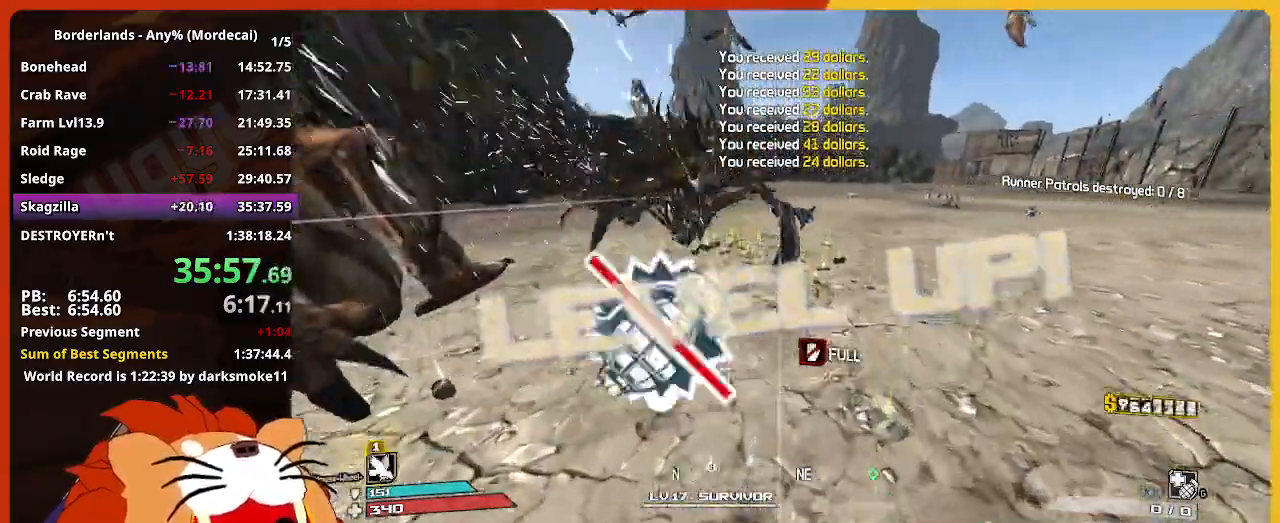
{"keys": ["e", "w"], "mouse": [], "mouse_move": "still", "events": [[100, "e", "down"]]}
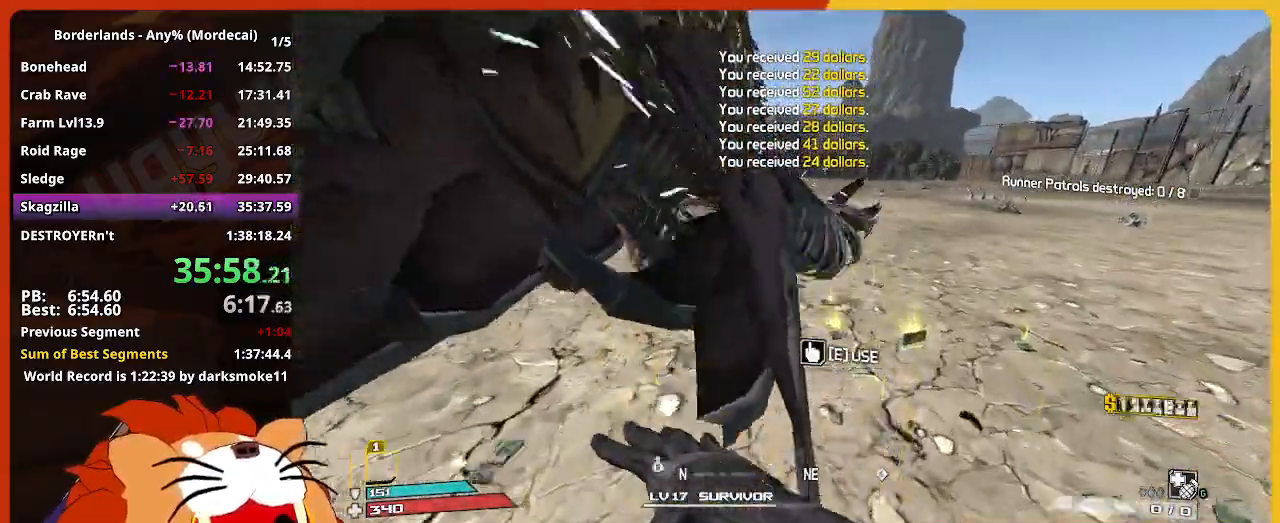
{"keys": ["e", "shift", "w"], "mouse": [], "mouse_move": "still", "events": [[200, "e", "up"], [250, "shift", "down"], [334, "e", "down"]]}
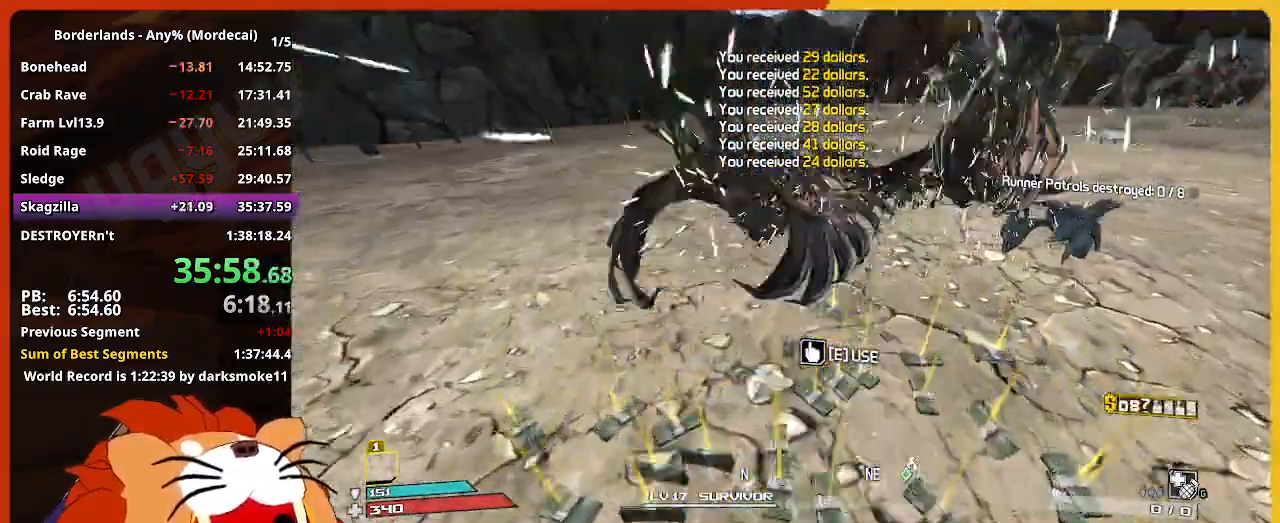
{"keys": ["escape"], "mouse": [], "mouse_move": "still", "events": [[117, "w", "up"], [234, "s", "down"], [317, "shift", "up"], [350, "s", "up"], [400, "e", "up"], [500, "escape", "down"]]}
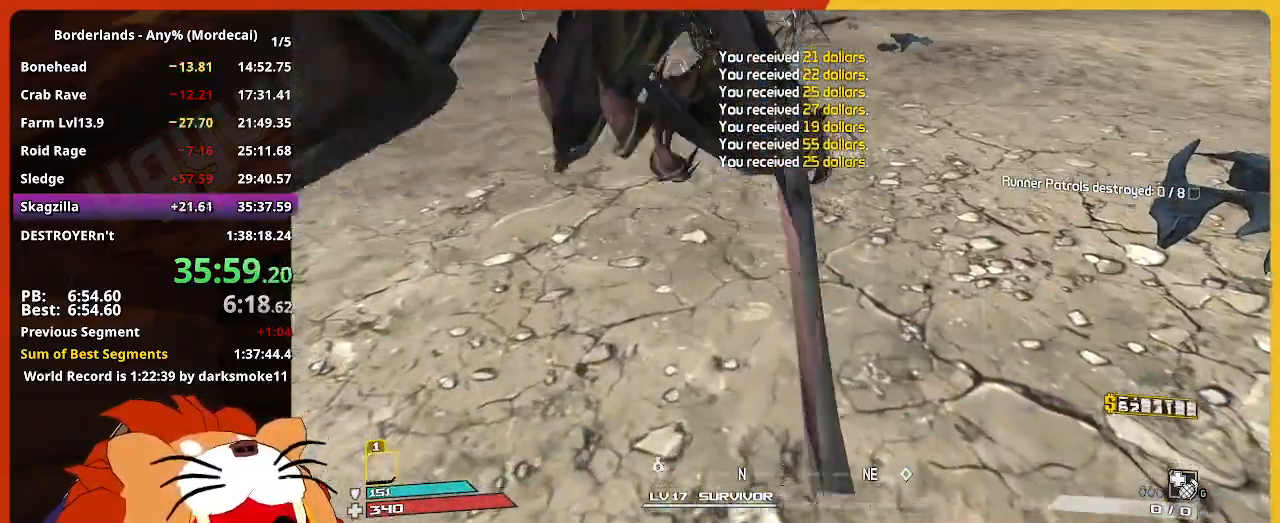
{"keys": ["return"], "mouse": [], "mouse_move": "still", "events": [[84, "escape", "up"], [334, "up", "down"], [417, "return", "down"], [467, "up", "up"]]}
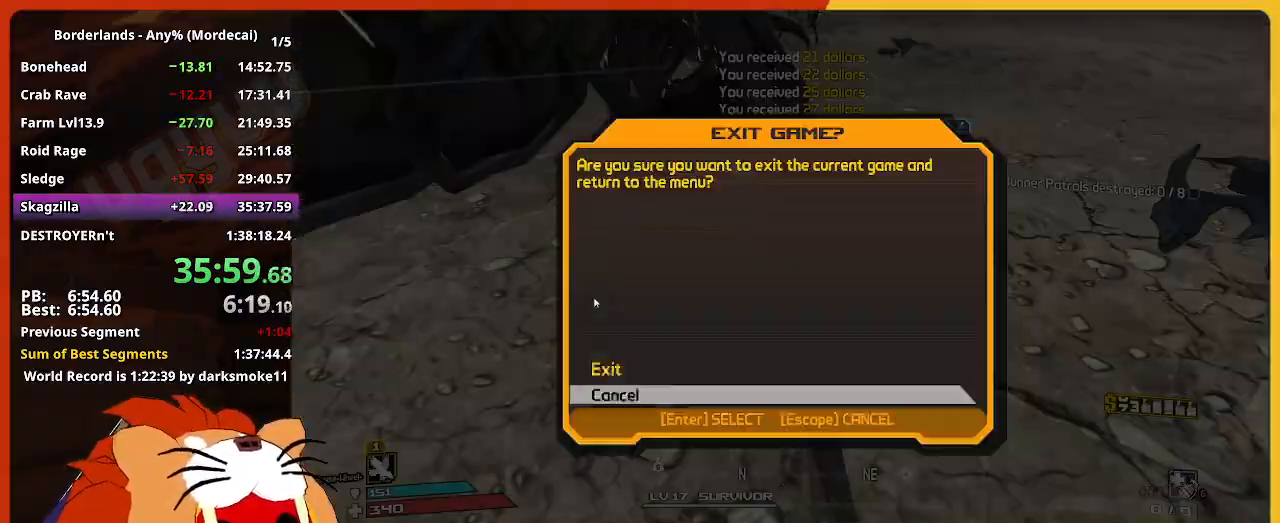
{"keys": [], "mouse": [], "mouse_move": "still", "events": [[17, "return", "up"], [67, "up", "down"], [100, "return", "down"], [150, "up", "up"], [200, "return", "up"]]}
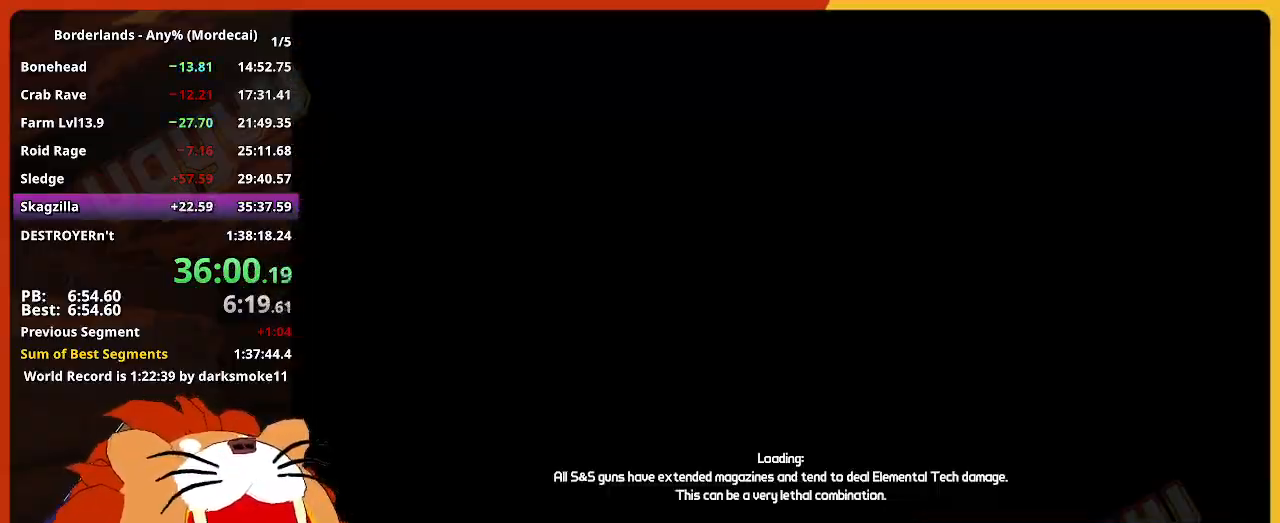
{"keys": [], "mouse": [], "mouse_move": "still", "events": []}
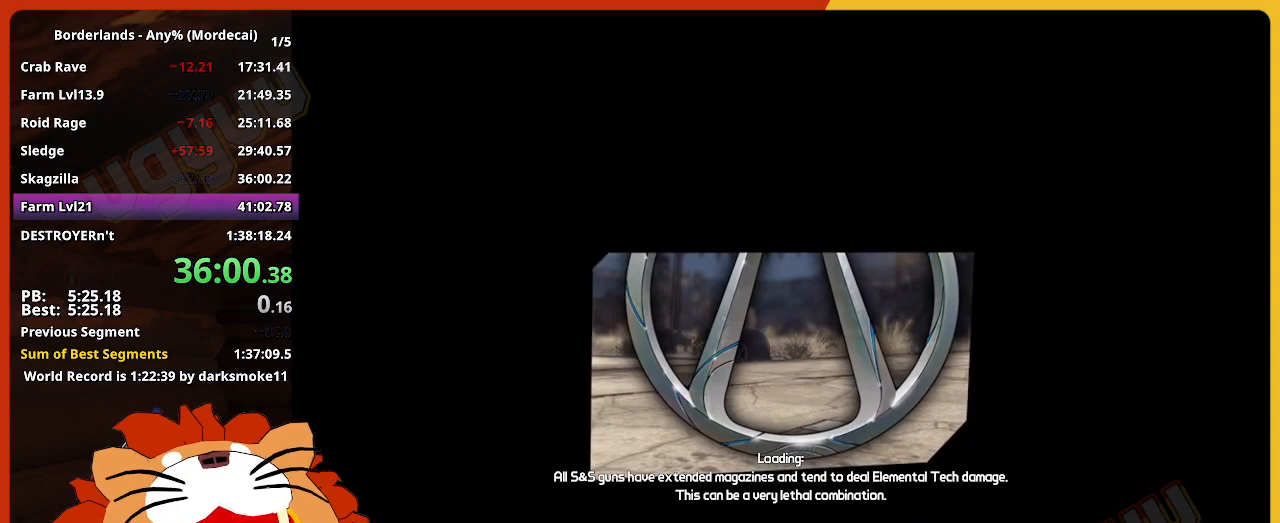
{"keys": [], "mouse": [], "mouse_move": "still", "events": []}
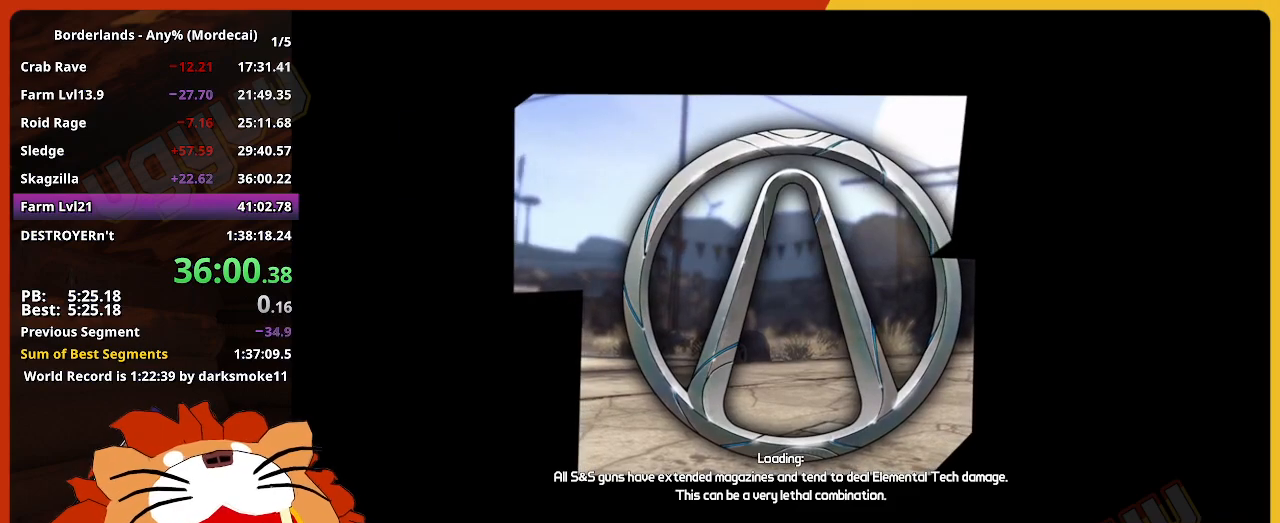
{"keys": ["return"], "mouse": [], "mouse_move": "still", "events": [[334, "return", "down"], [384, "return", "up"], [434, "return", "down"]]}
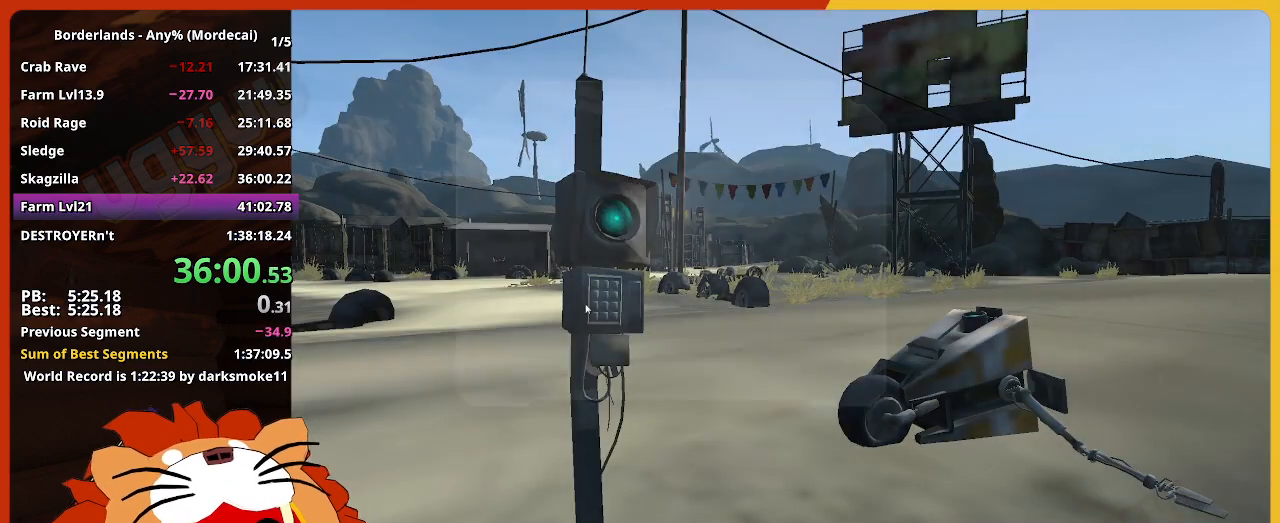
{"keys": [], "mouse": [], "mouse_move": "still", "events": [[84, "return", "up"], [117, "return", "down"], [167, "return", "up"], [217, "return", "down"], [267, "return", "up"], [317, "return", "down"], [400, "return", "up"], [450, "return", "down"], [500, "return", "up"]]}
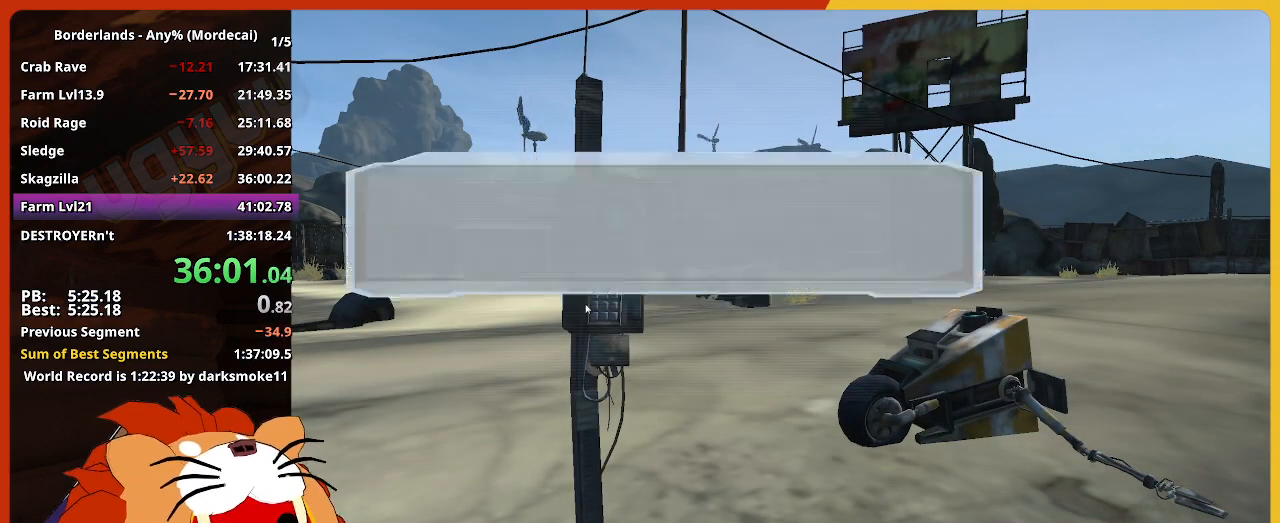
{"keys": ["return"], "mouse": [], "mouse_move": "still", "events": [[50, "return", "down"], [84, "return", "up"], [134, "return", "down"], [184, "return", "up"], [234, "return", "down"], [284, "return", "up"], [367, "return", "down"], [417, "return", "up"], [467, "return", "down"]]}
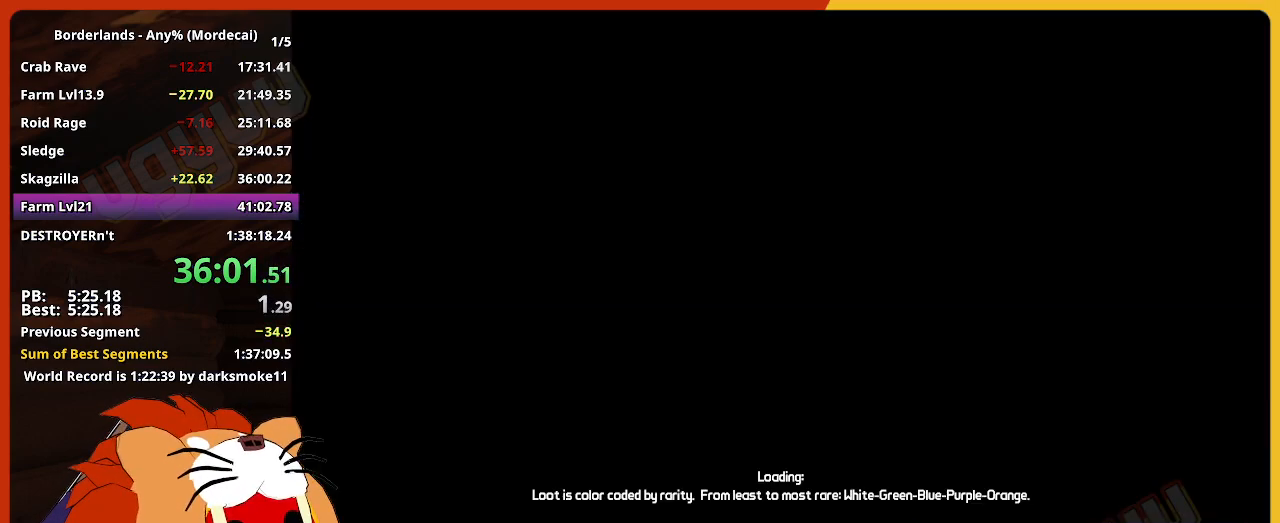
{"keys": [], "mouse": [], "mouse_move": "still", "events": [[17, "return", "up"], [67, "return", "down"], [100, "return", "up"]]}